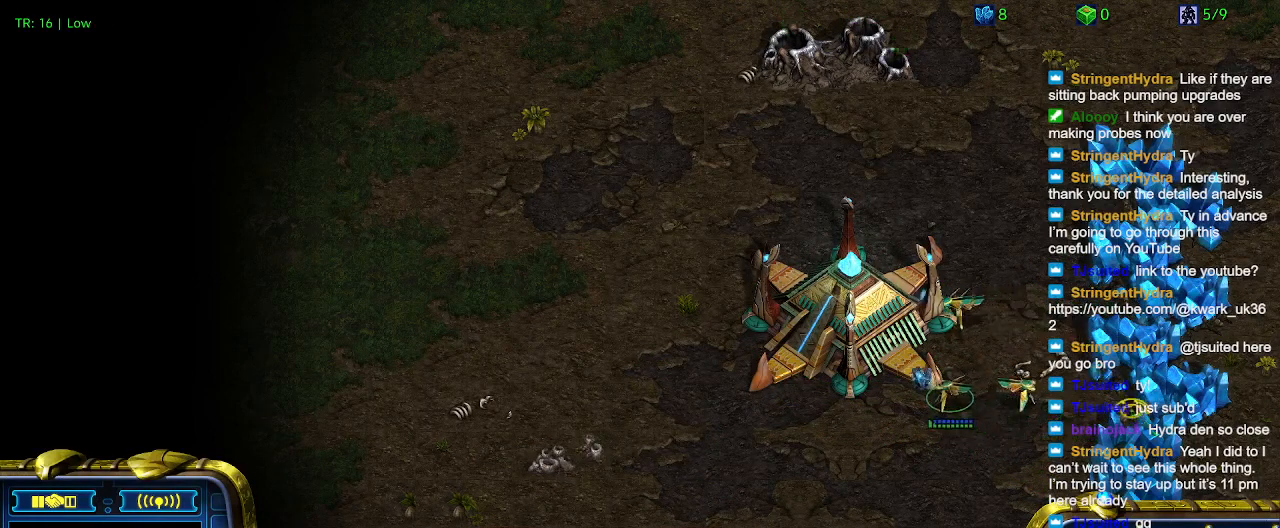
Gameplay with keyboard; each line is a JSON object with the keys held at the frame after it. "events" lists presses ("down") and releases ("up") of "1", "2", "3", "4", "5", "6", "a", "c", "ctrl", "d", "e", "f2", "f3", "q", "s", "t", "w", "x" and "z" between this image and that frame as [ms after this image, input, new state], when the widget could be followed in between. No other keys are recorded. Mouse input is not recorded.
{"keys": [], "events": []}
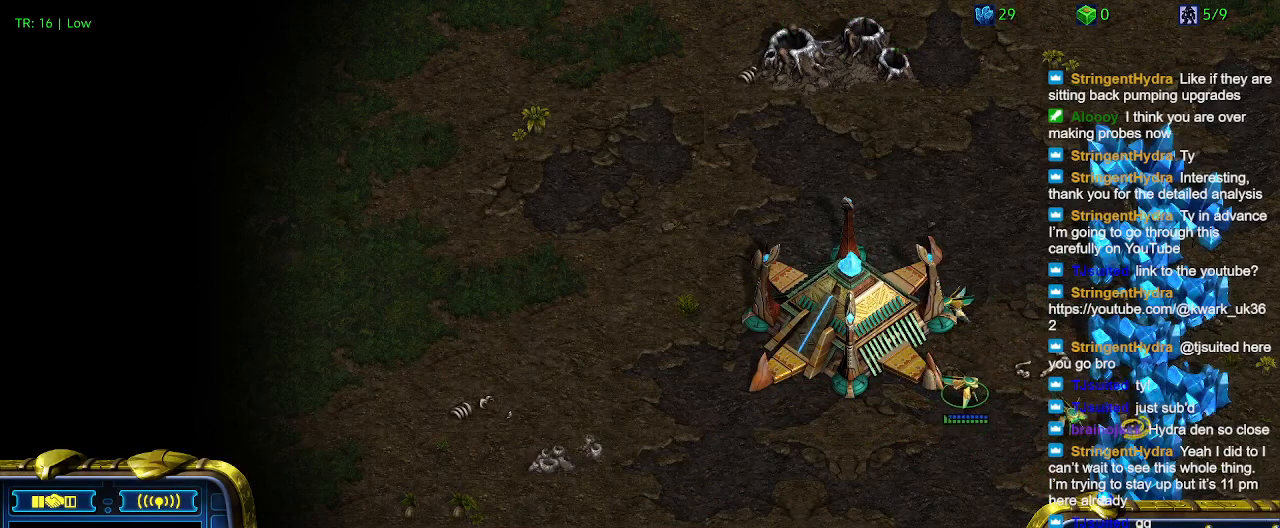
{"keys": [], "events": []}
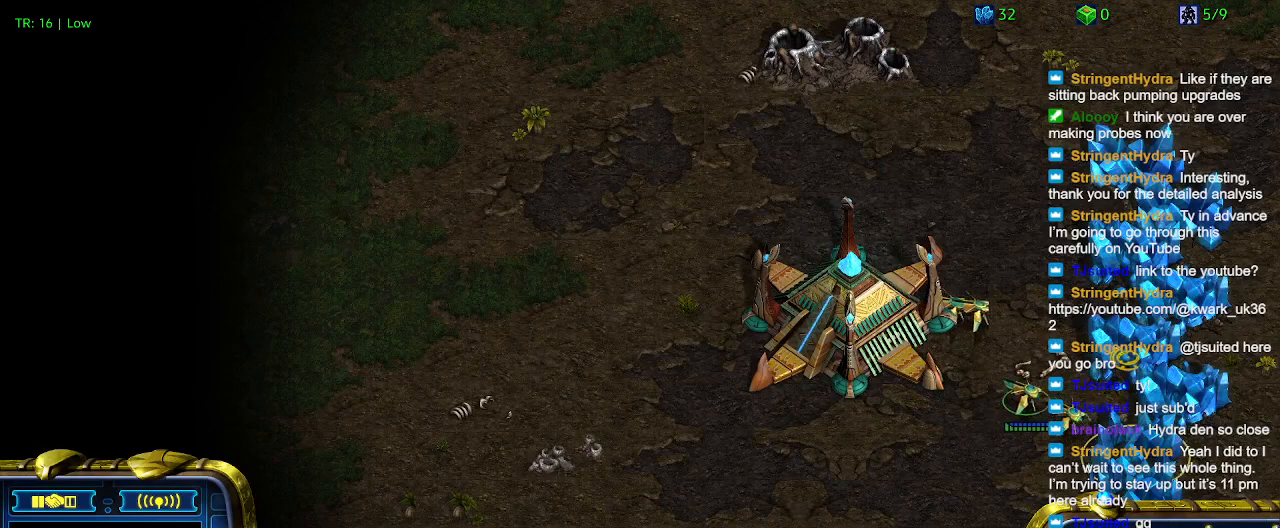
{"keys": [], "events": []}
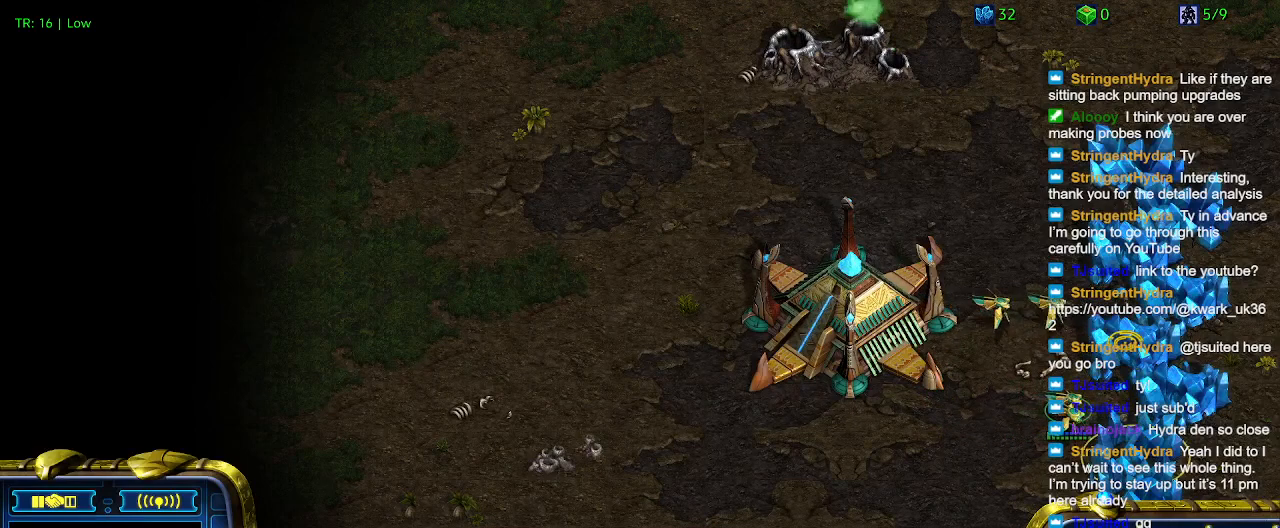
{"keys": ["ctrl"], "events": [[133, "5", "down"], [233, "5", "up"], [500, "ctrl", "down"]]}
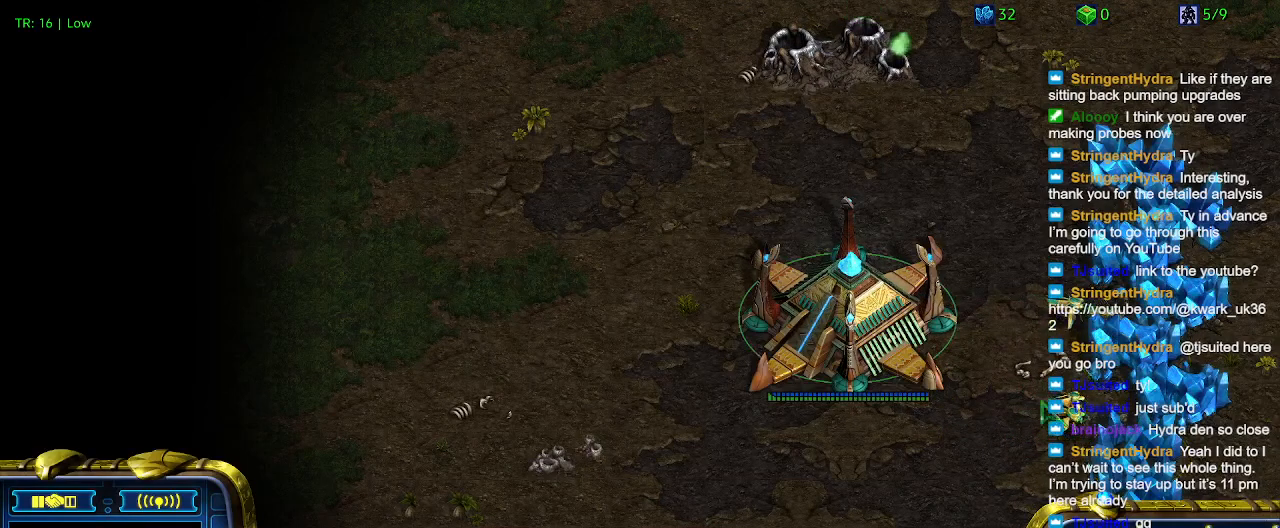
{"keys": [], "events": [[100, "5", "down"], [200, "5", "up"], [300, "ctrl", "up"]]}
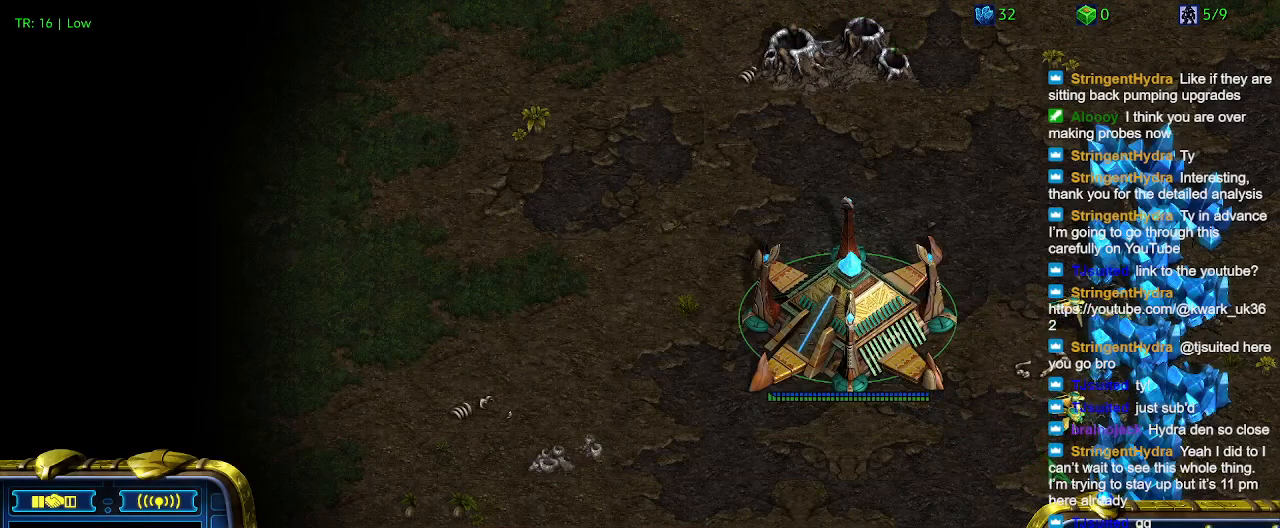
{"keys": [], "events": [[33, "ctrl", "down"], [167, "5", "down"], [267, "5", "up"], [267, "ctrl", "up"]]}
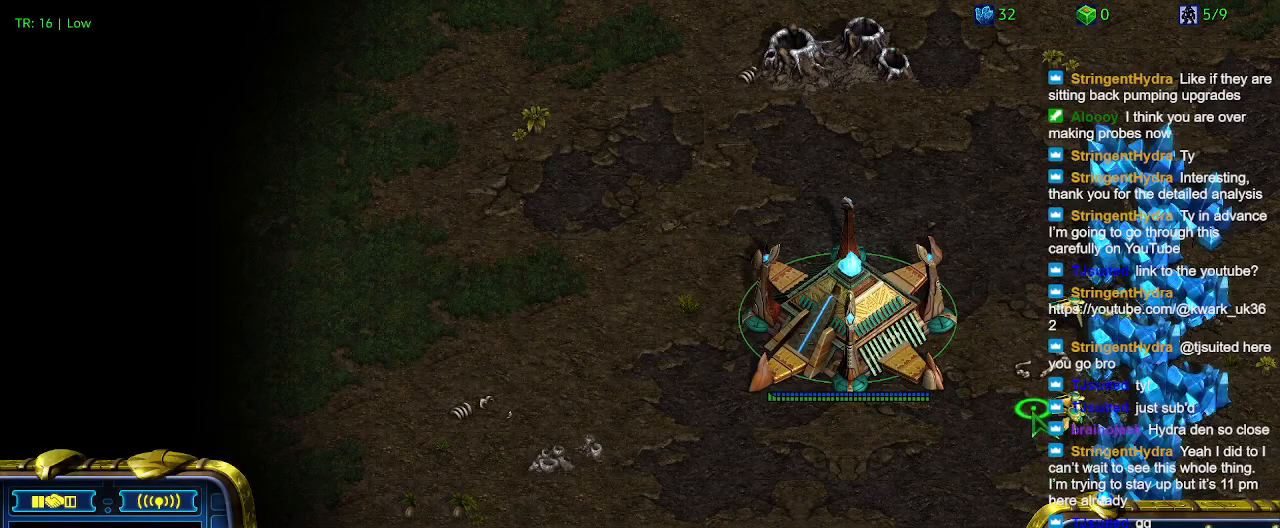
{"keys": [], "events": []}
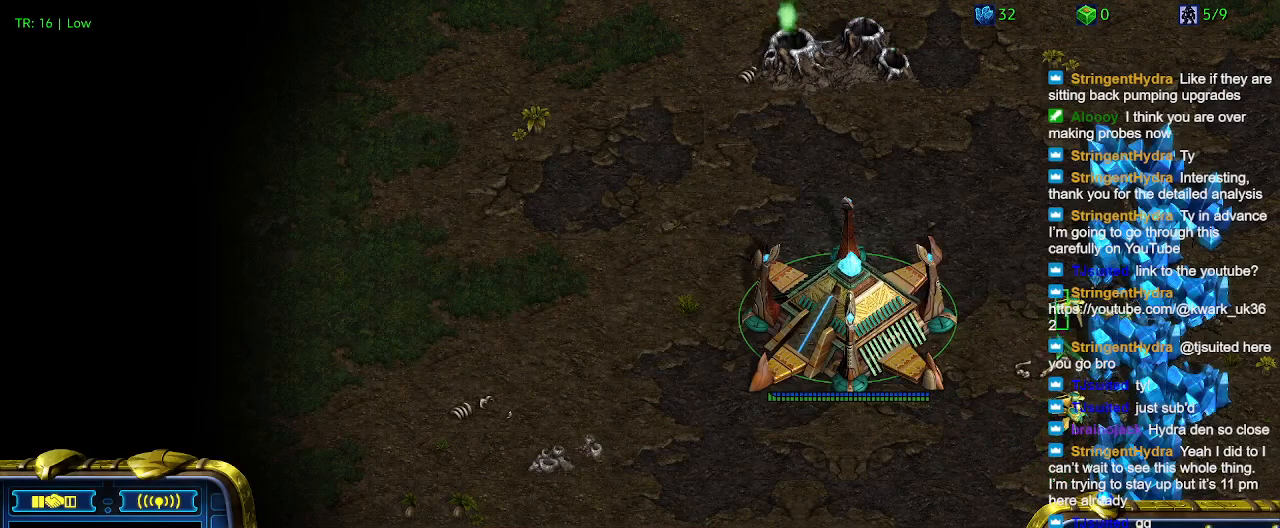
{"keys": [], "events": [[67, "ctrl", "down"], [167, "4", "down"], [200, "4", "up"], [233, "ctrl", "up"], [333, "5", "down"], [433, "5", "up"]]}
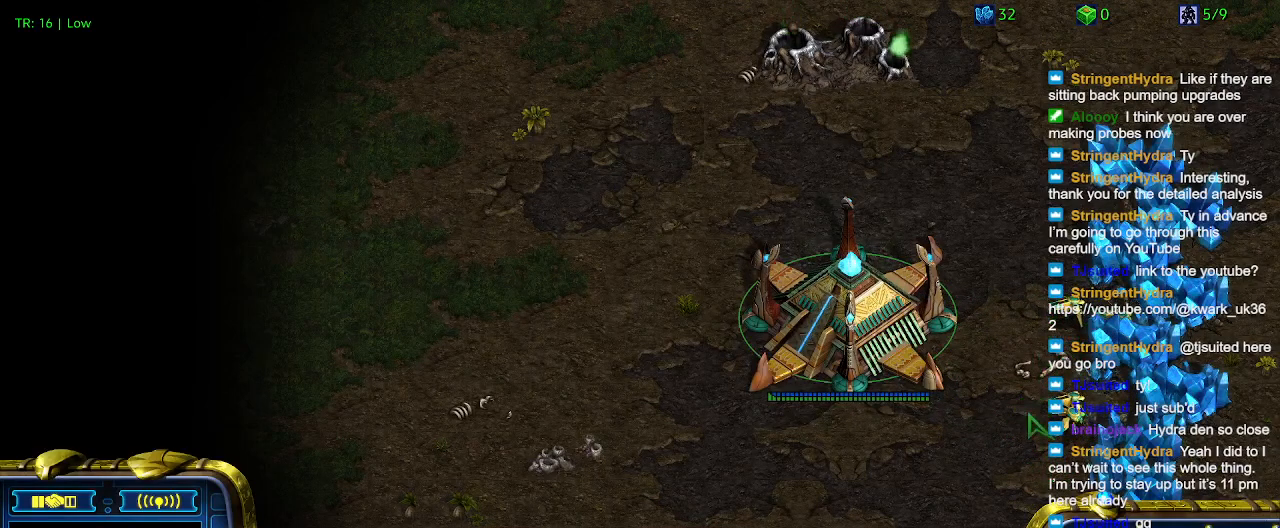
{"keys": [], "events": []}
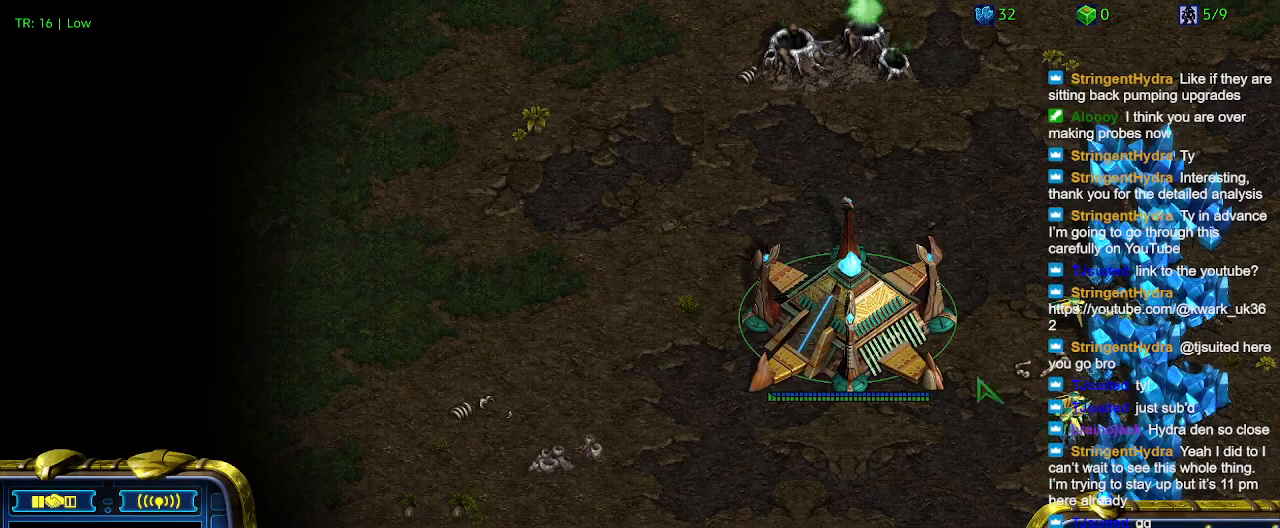
{"keys": [], "events": []}
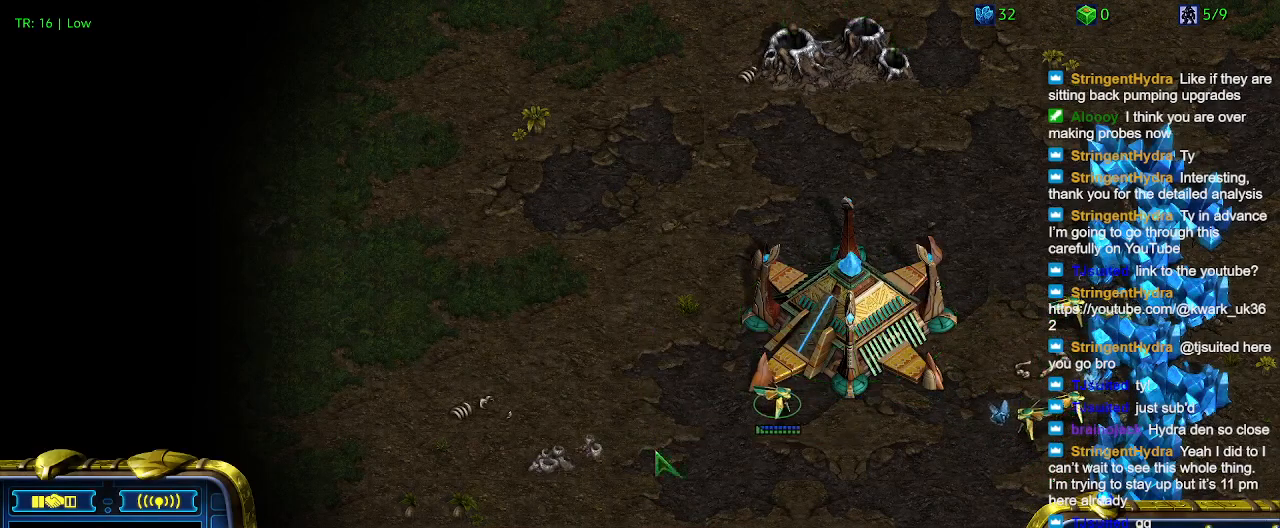
{"keys": [], "events": []}
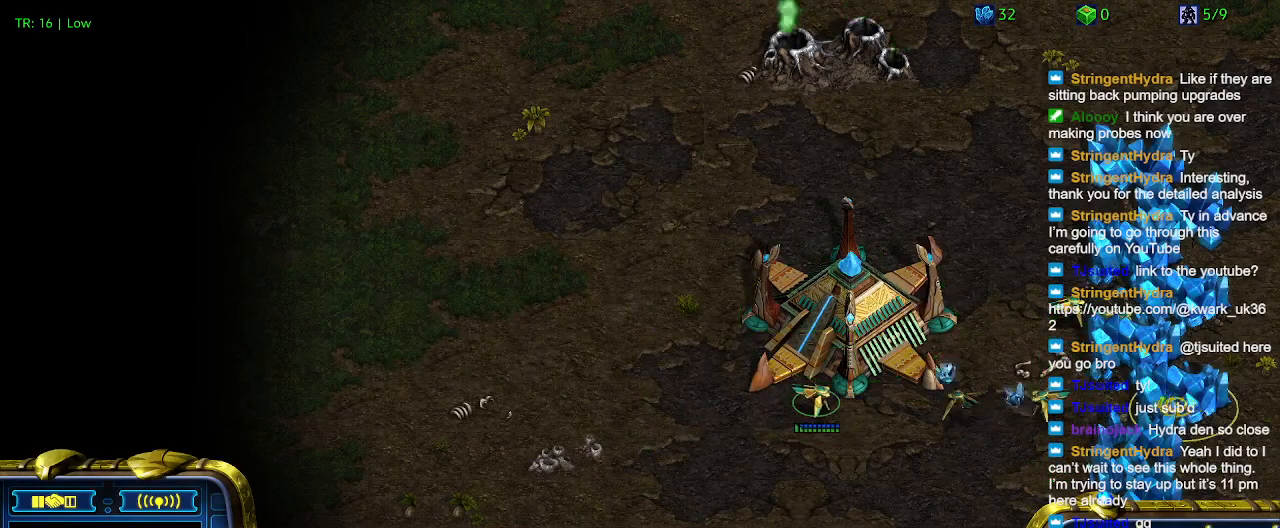
{"keys": [], "events": [[67, "5", "down"], [167, "5", "up"]]}
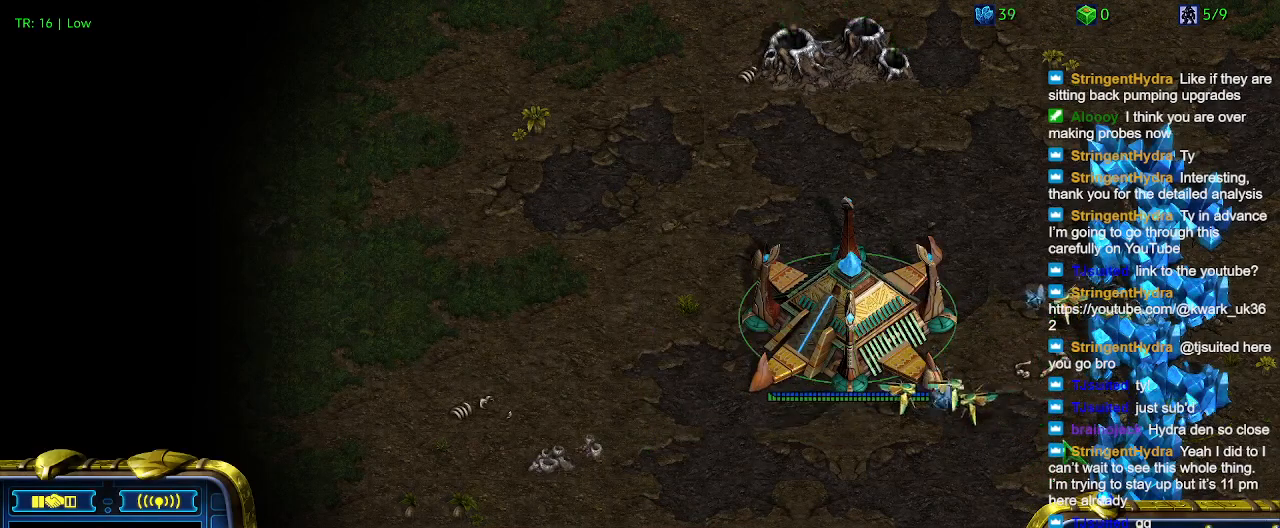
{"keys": ["t"], "events": [[100, "t", "down"], [233, "t", "up"], [333, "t", "down"], [433, "t", "up"], [500, "t", "down"]]}
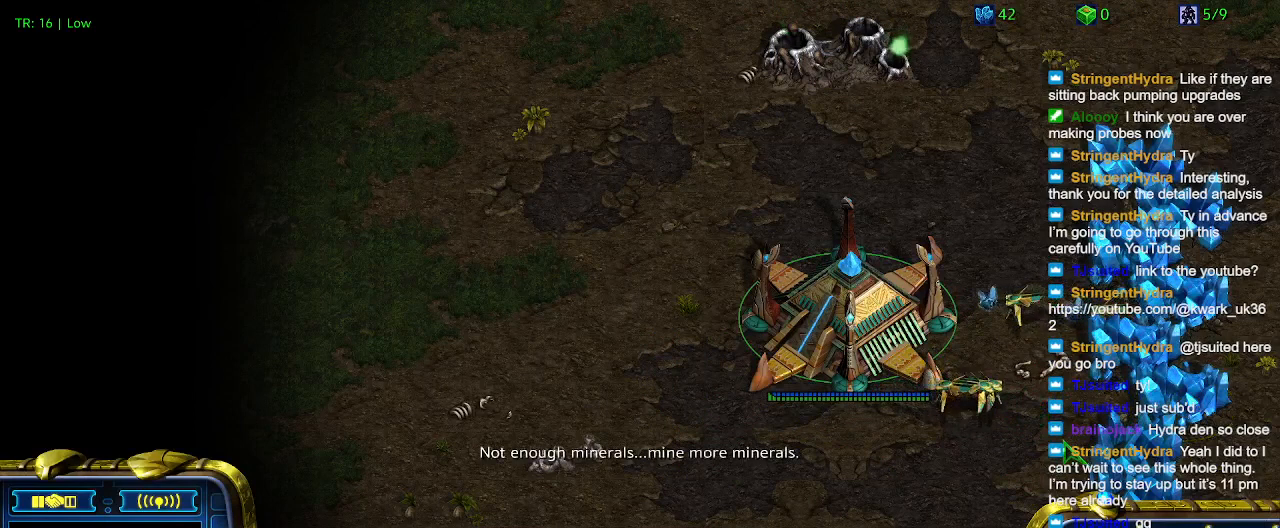
{"keys": [], "events": [[100, "t", "up"], [200, "t", "down"], [300, "t", "up"], [433, "t", "down"], [467, "t", "up"]]}
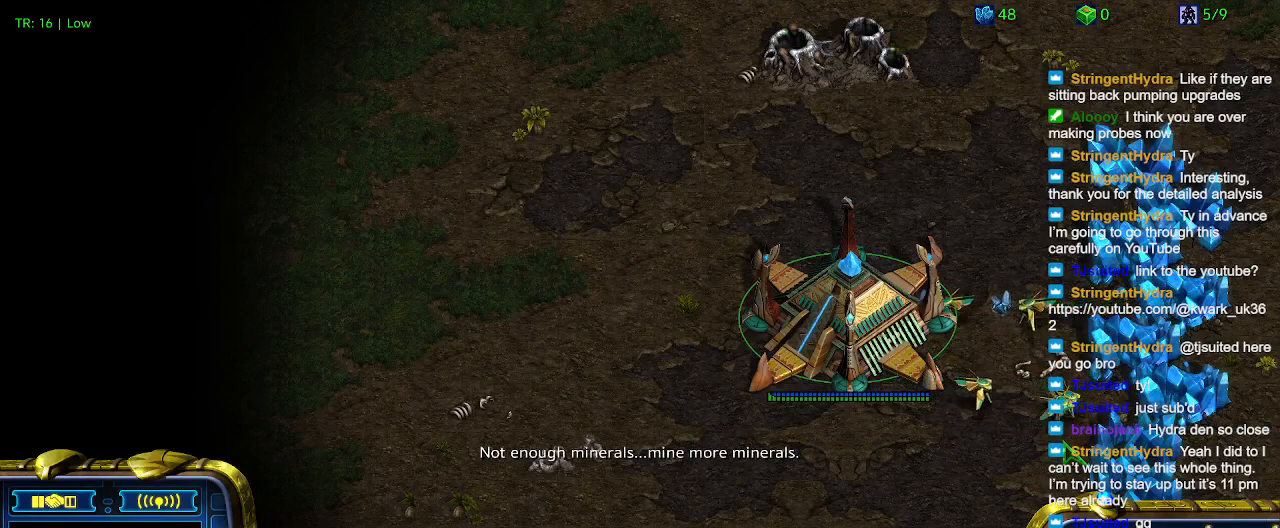
{"keys": [], "events": [[67, "t", "down"], [167, "t", "up"], [267, "t", "down"], [300, "t", "up"], [400, "t", "down"], [500, "t", "up"]]}
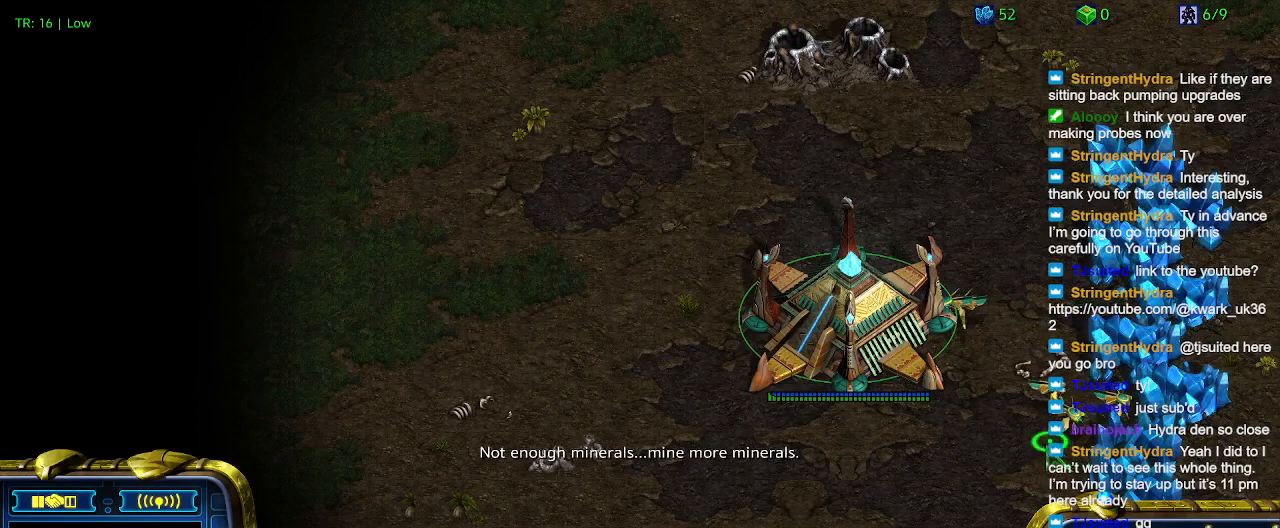
{"keys": [], "events": [[267, "4", "down"], [367, "4", "up"]]}
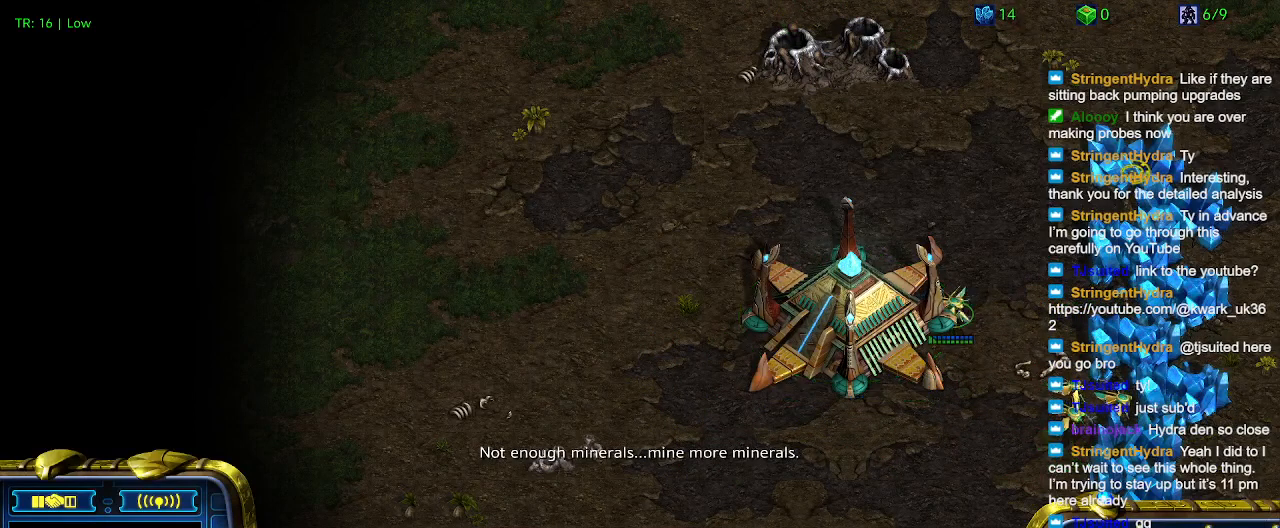
{"keys": [], "events": []}
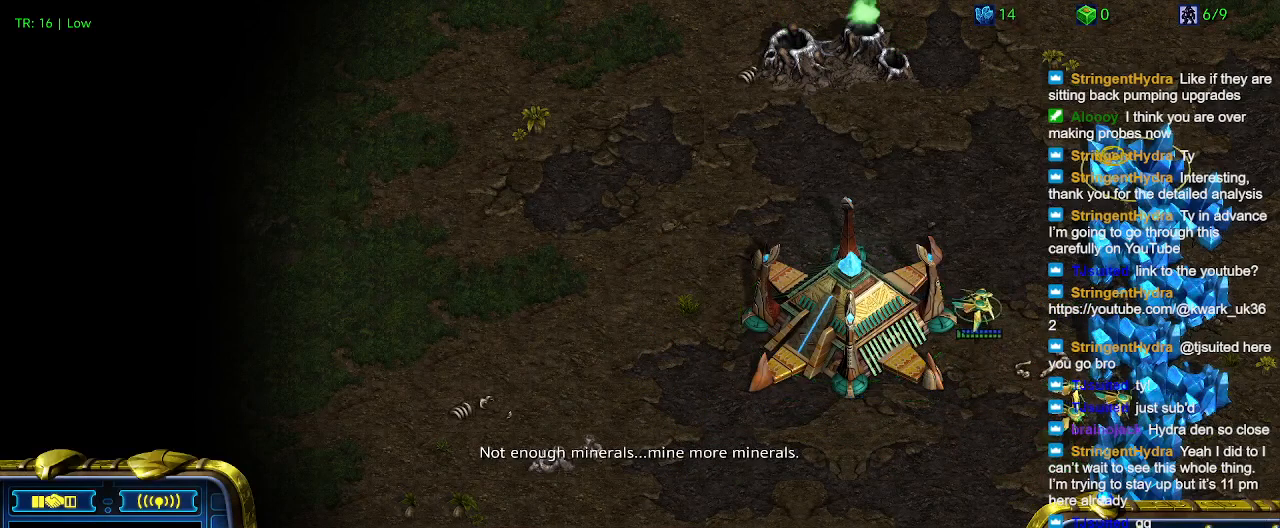
{"keys": [], "events": []}
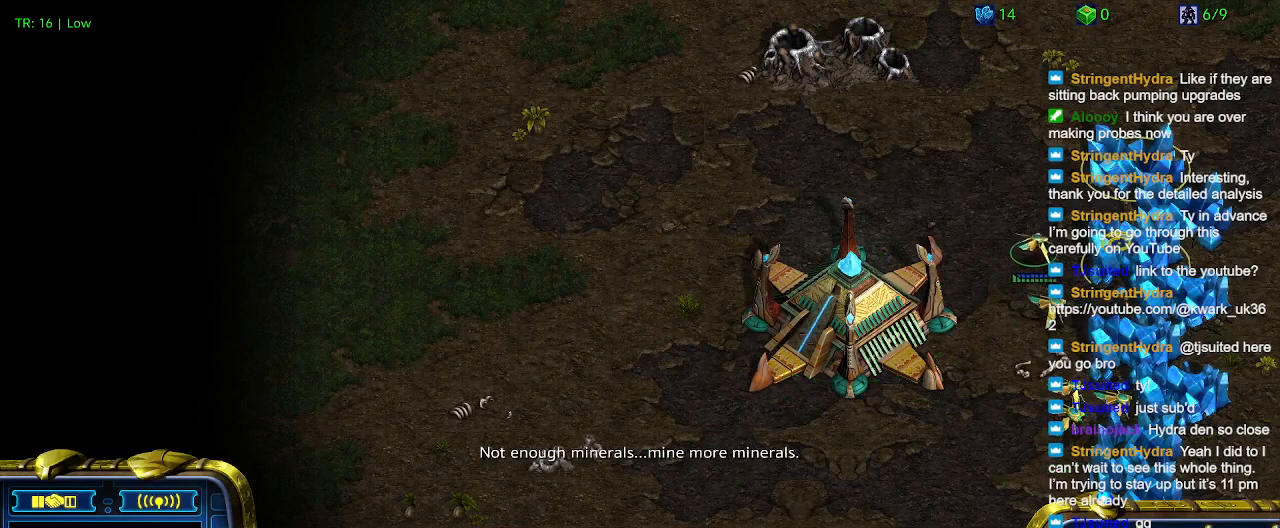
{"keys": [], "events": []}
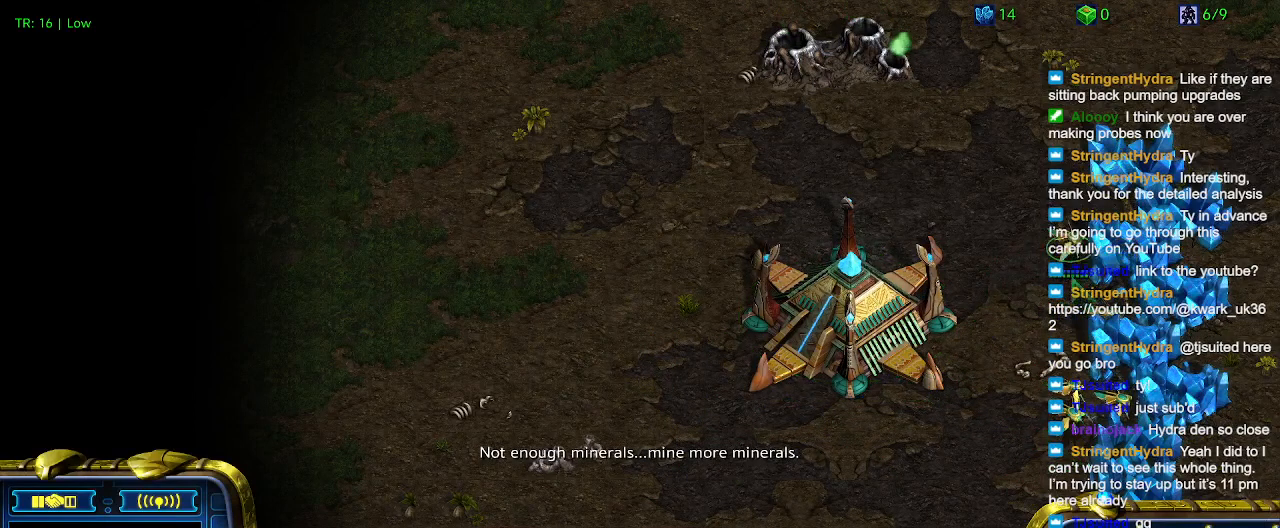
{"keys": [], "events": [[100, "5", "down"], [200, "5", "up"]]}
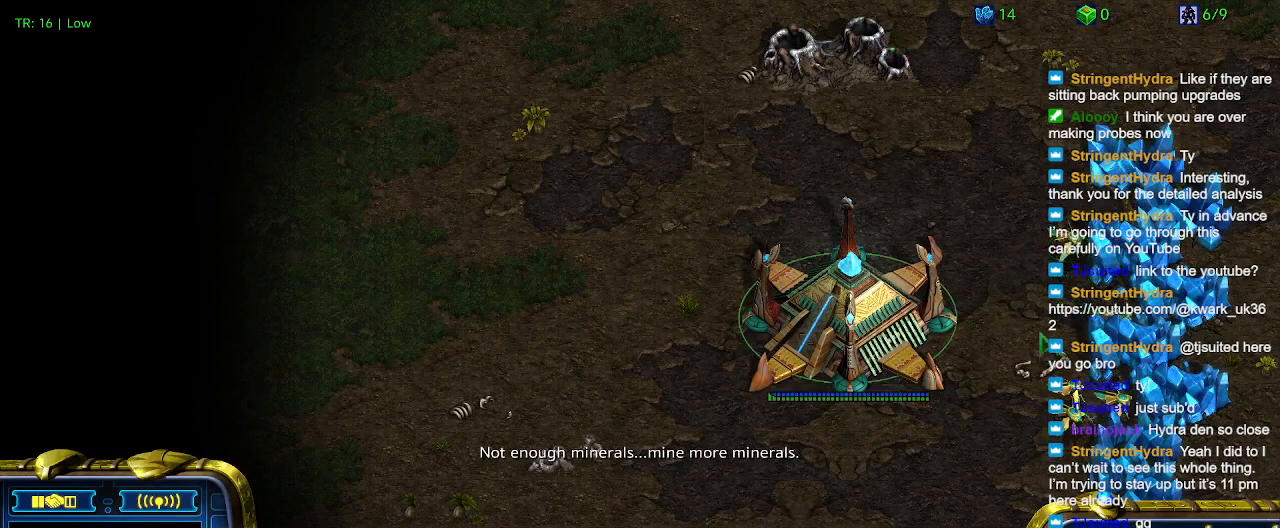
{"keys": ["ctrl"], "events": [[67, "ctrl", "down"], [267, "5", "down"], [367, "5", "up"]]}
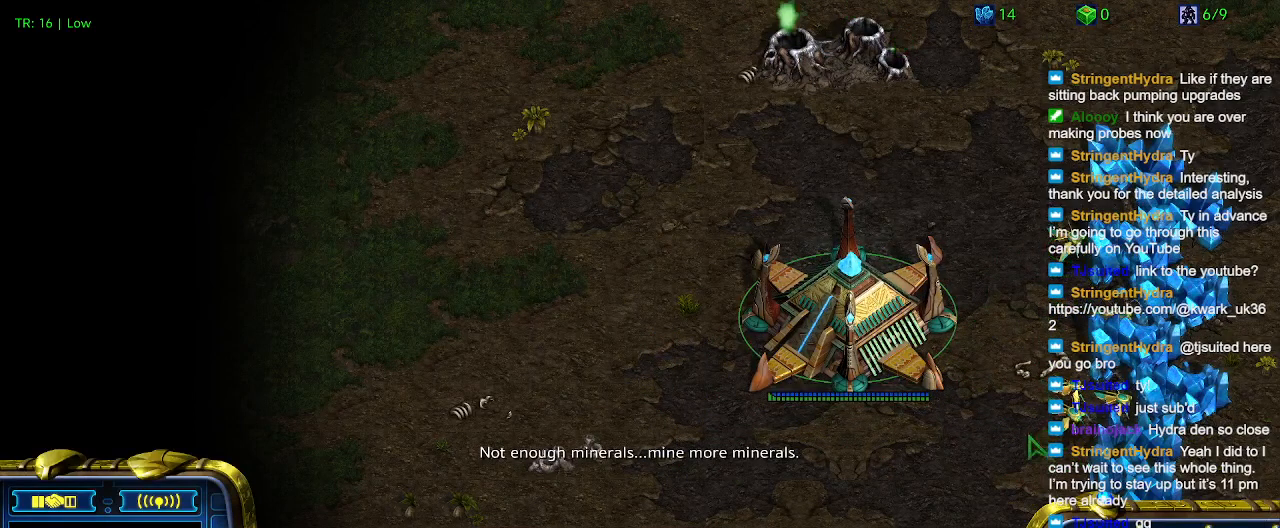
{"keys": [], "events": [[100, "5", "down"], [200, "5", "up"], [233, "ctrl", "up"]]}
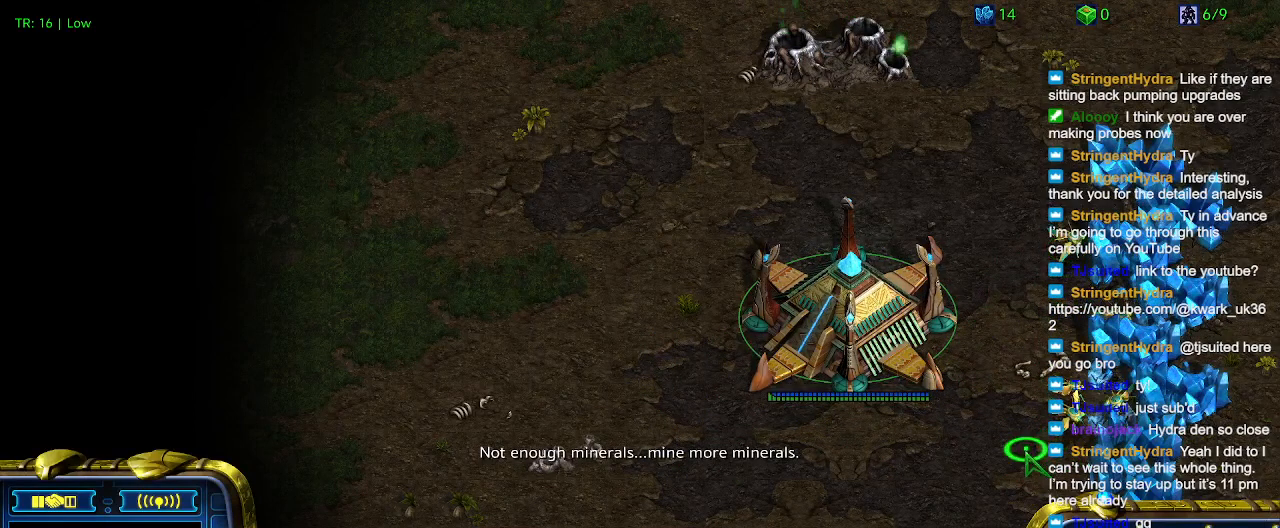
{"keys": [], "events": [[400, "4", "down"], [467, "4", "up"]]}
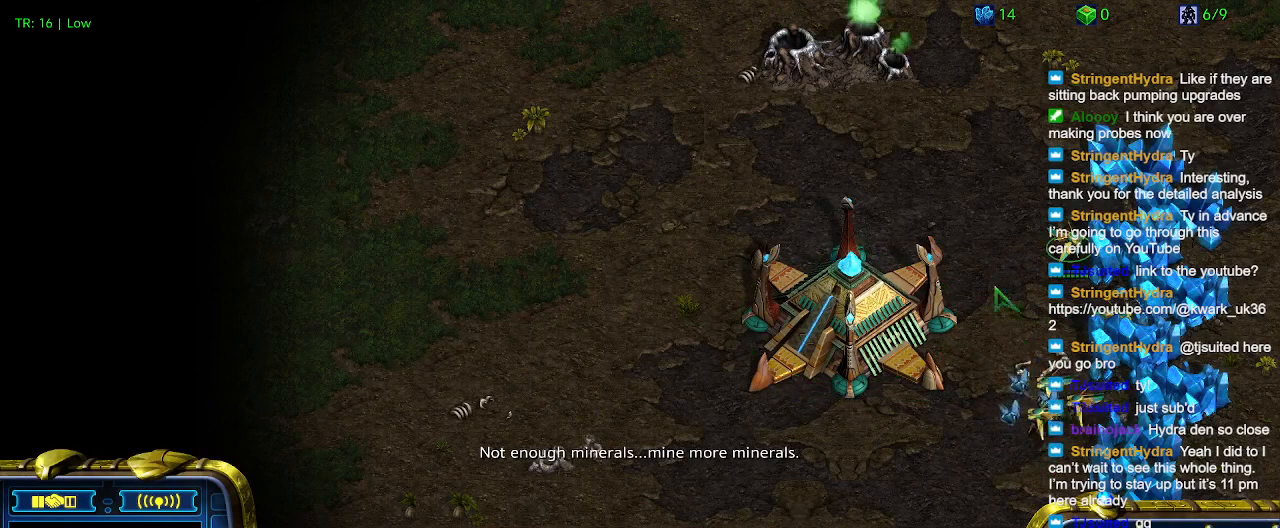
{"keys": [], "events": []}
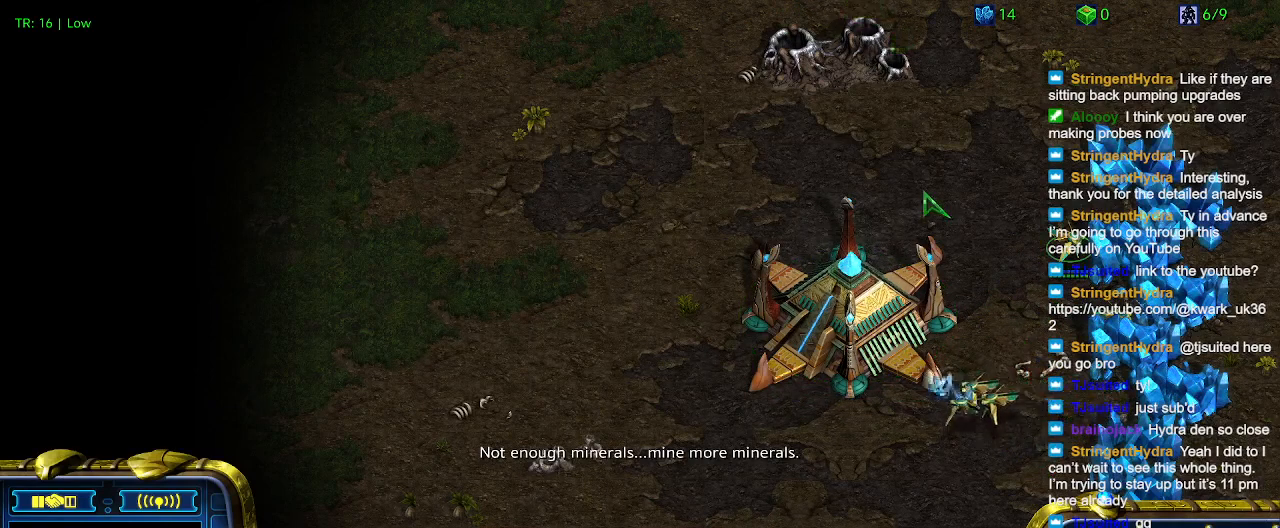
{"keys": [], "events": []}
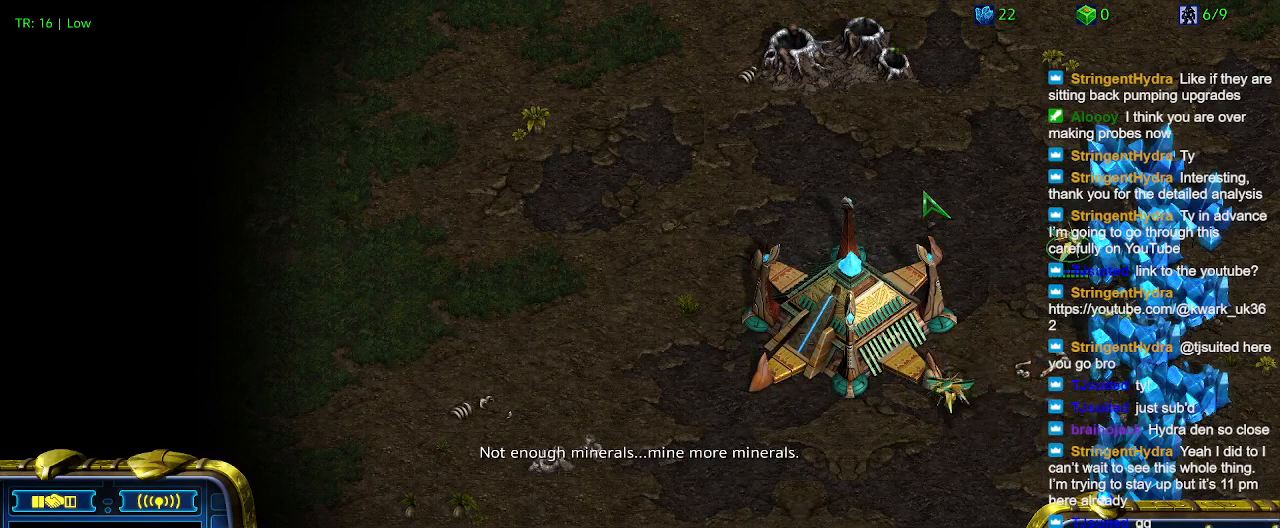
{"keys": [], "events": []}
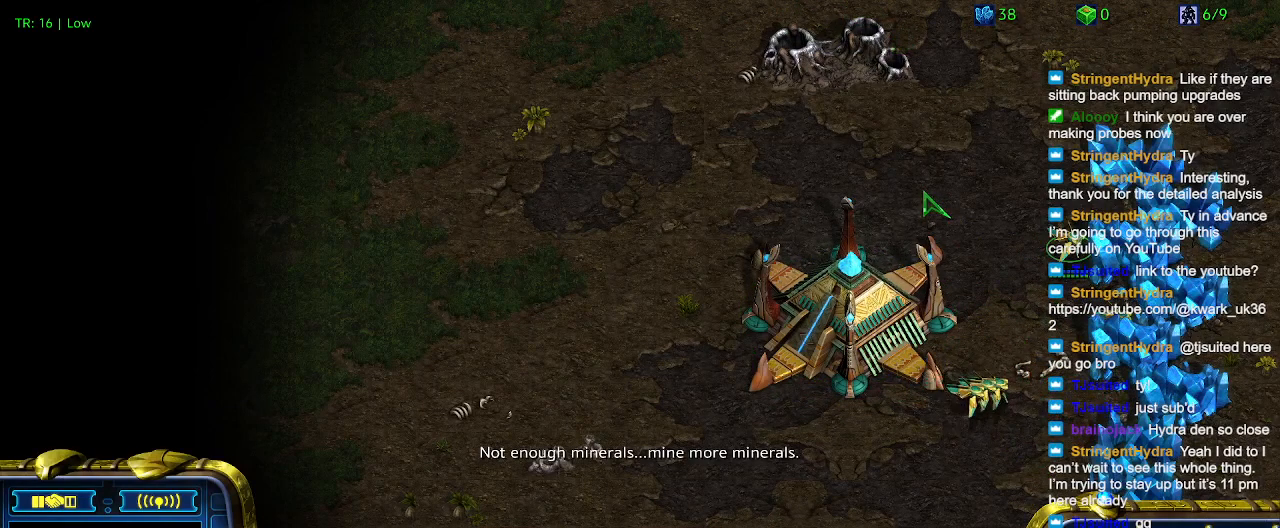
{"keys": [], "events": []}
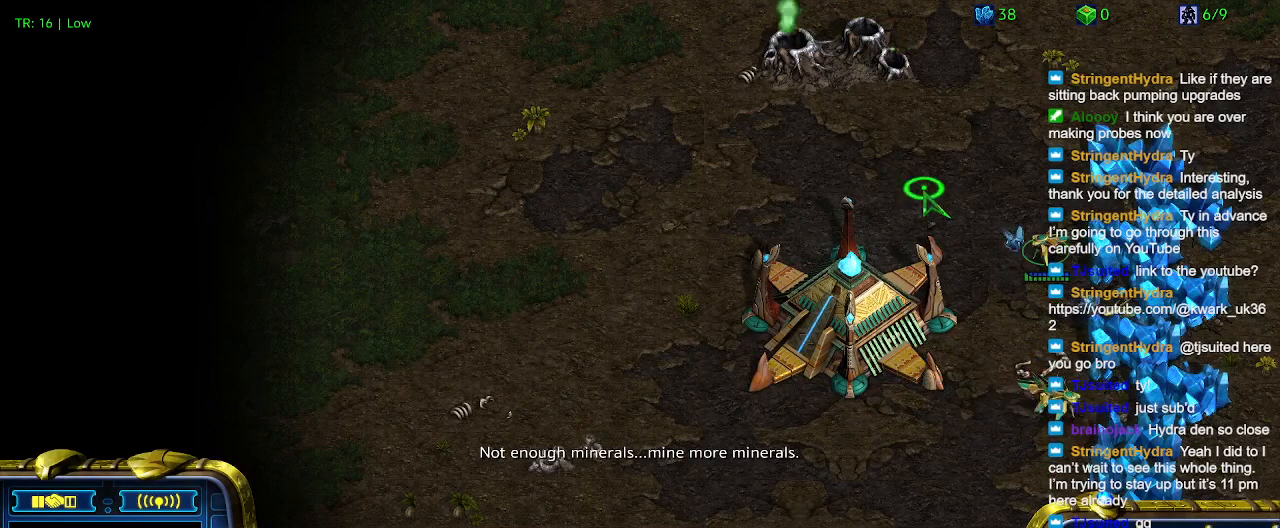
{"keys": [], "events": [[200, "c", "down"], [267, "c", "up"]]}
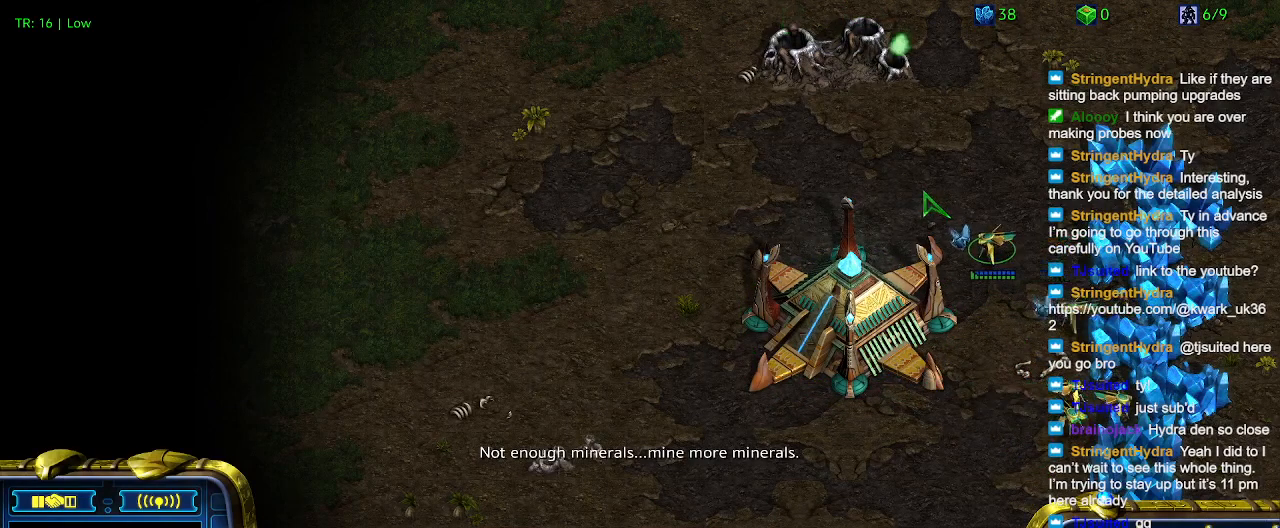
{"keys": [], "events": []}
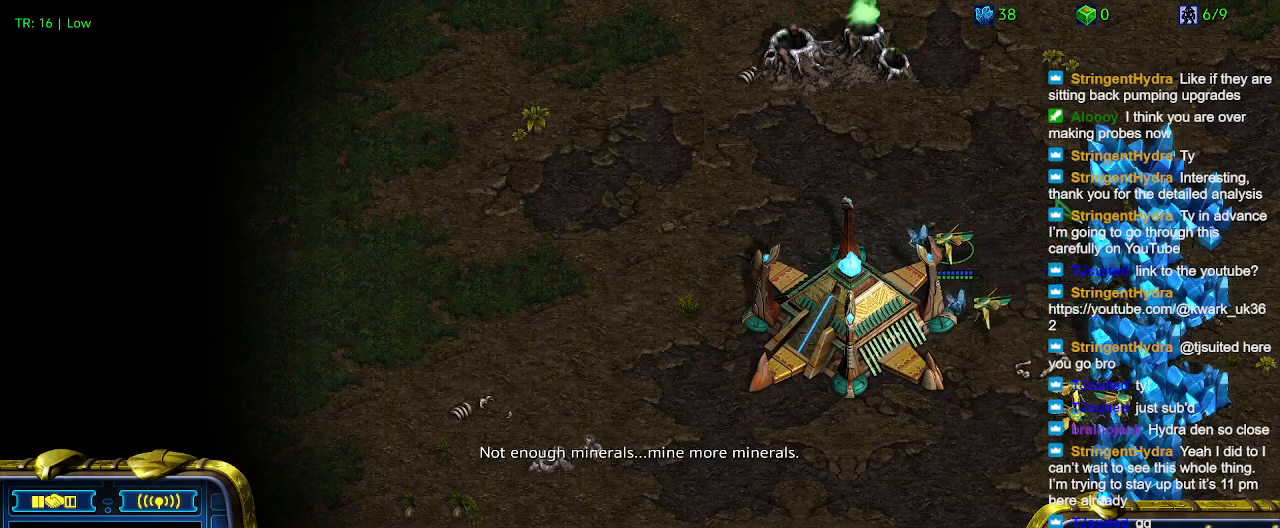
{"keys": [], "events": []}